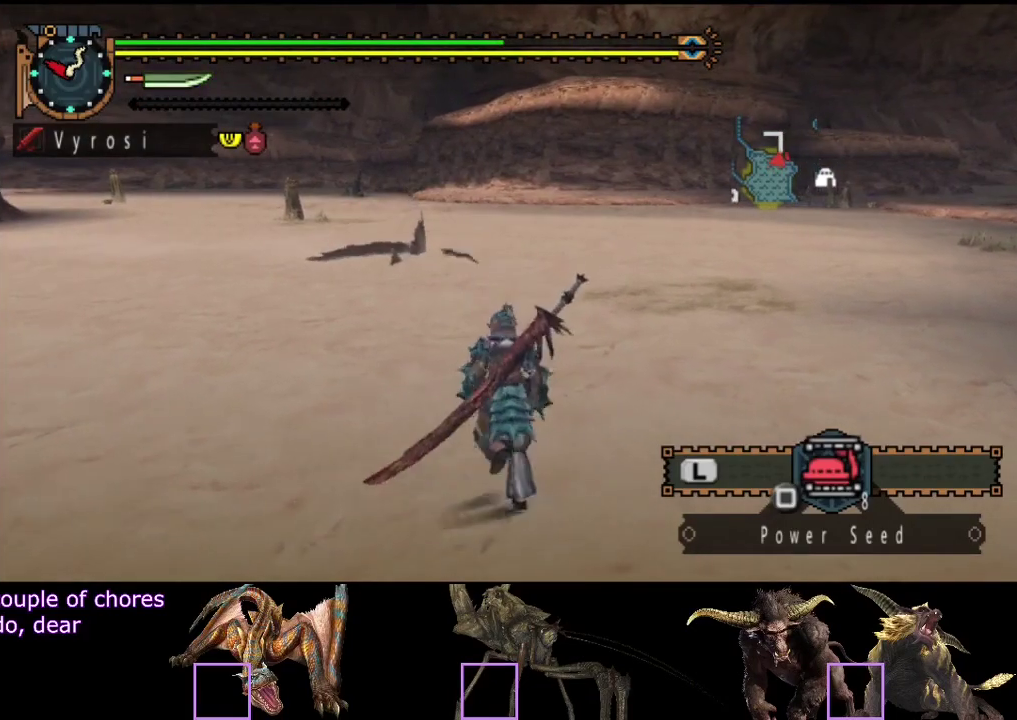
Gameplay with a controller (PlayStation layout); each line is a JSON object with the inputs held at the frame after it. "events" lists button and stick changes between this image and that frame as [ms after this image, input, new state], when the widget could be followed in between. Not read: L3 R1 R3.
{"buttons": [], "left_stick": "down-left", "right_stick": "center", "events": [[100, "left_stick", "down"], [300, "left_stick", "down-left"]]}
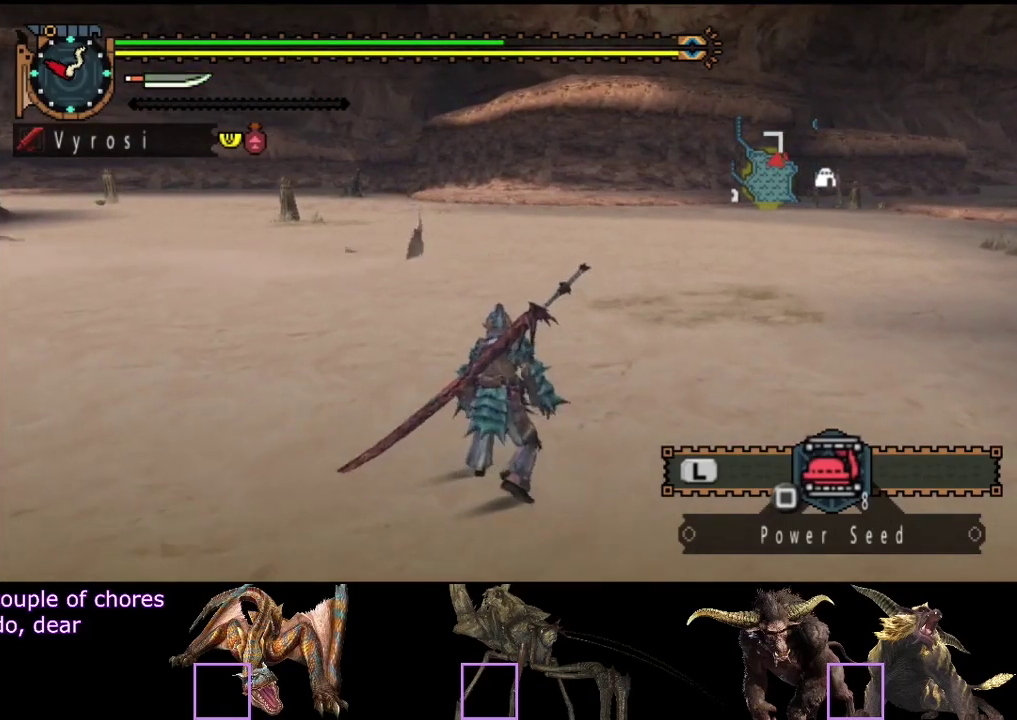
{"buttons": [], "left_stick": "down-right", "right_stick": "center", "events": [[317, "right_stick", "right"], [450, "left_stick", "down-right"], [450, "right_stick", "center"]]}
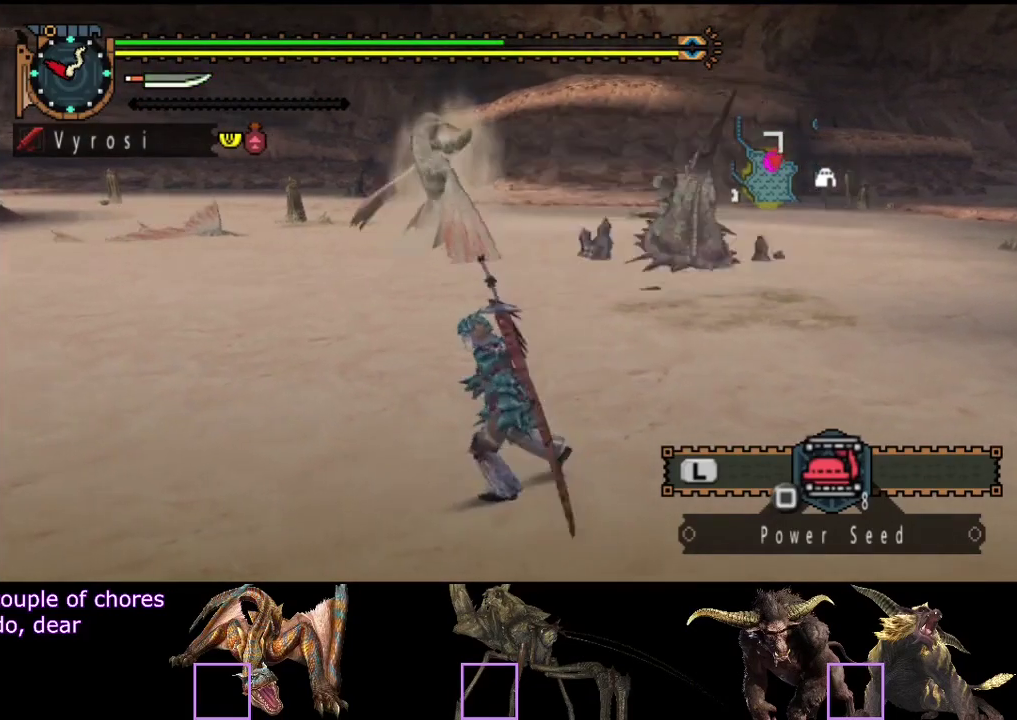
{"buttons": ["R2"], "left_stick": "up", "right_stick": "center", "events": [[17, "R2", "down"], [17, "left_stick", "right"], [117, "left_stick", "up-right"], [150, "right_stick", "right"], [267, "left_stick", "up"], [350, "right_stick", "center"]]}
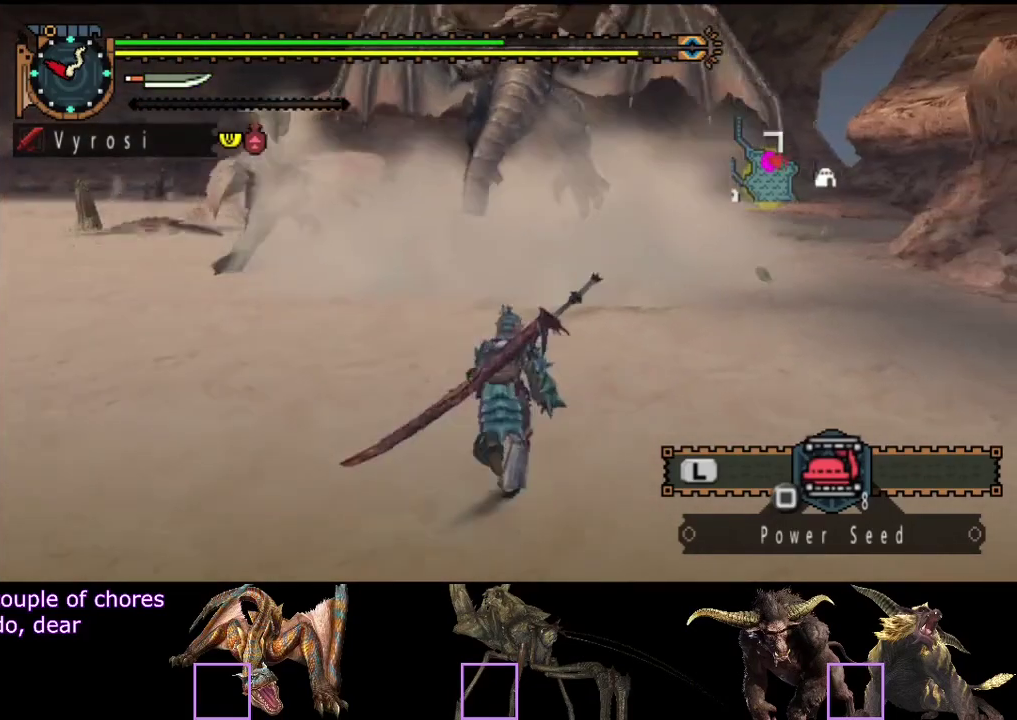
{"buttons": ["R2"], "left_stick": "up", "right_stick": "center", "events": []}
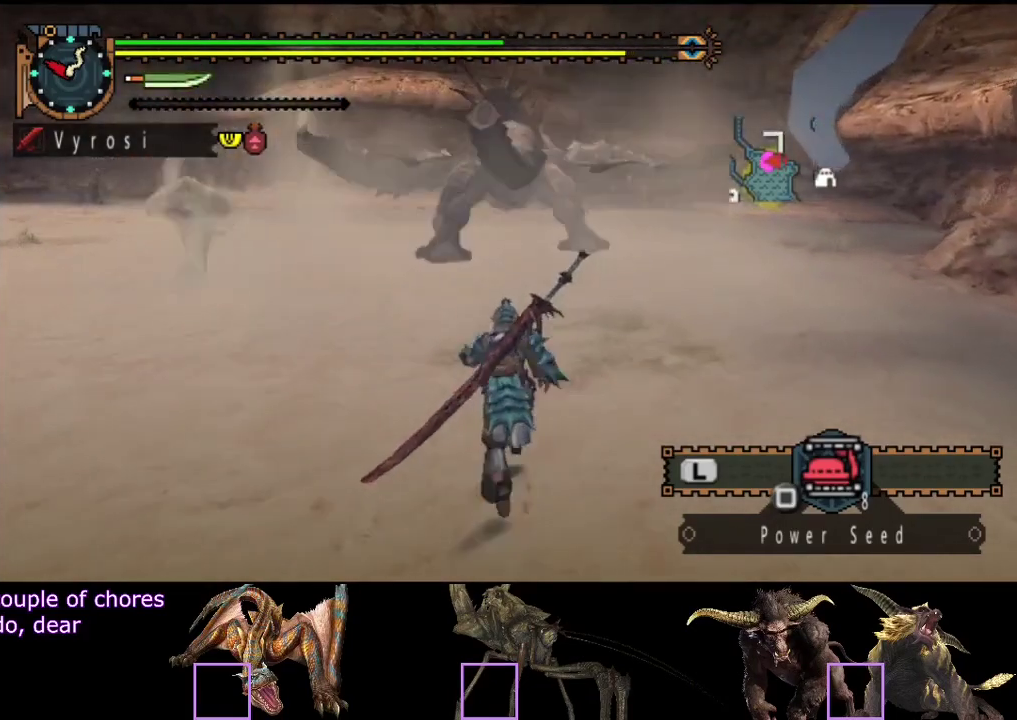
{"buttons": ["R2"], "left_stick": "up", "right_stick": "center", "events": []}
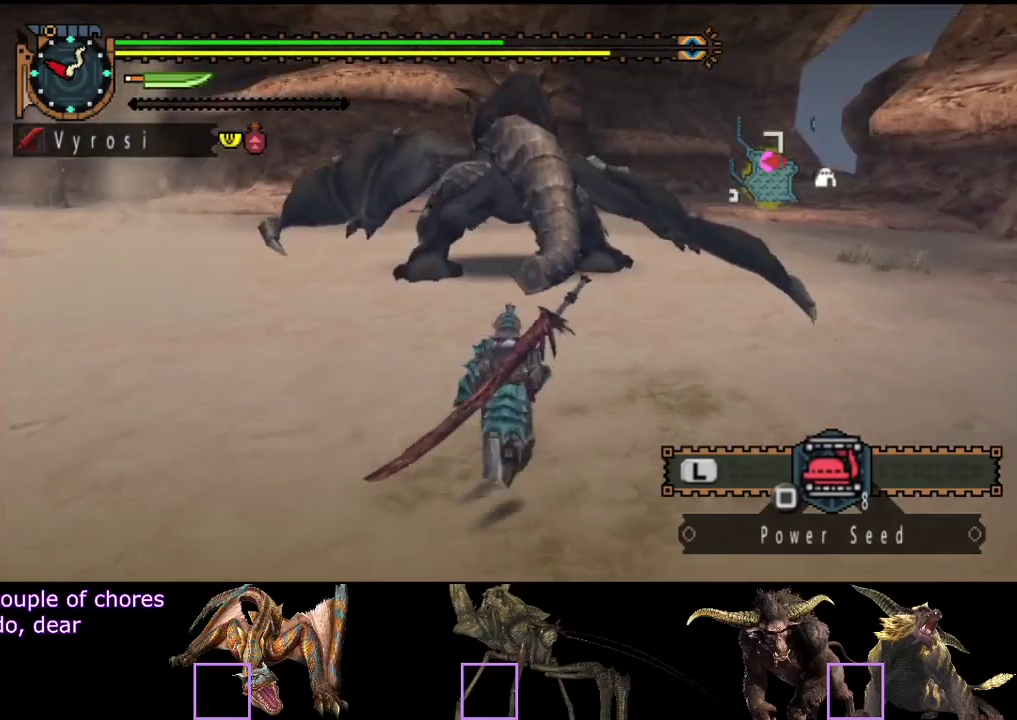
{"buttons": ["R2"], "left_stick": "up", "right_stick": "center", "events": []}
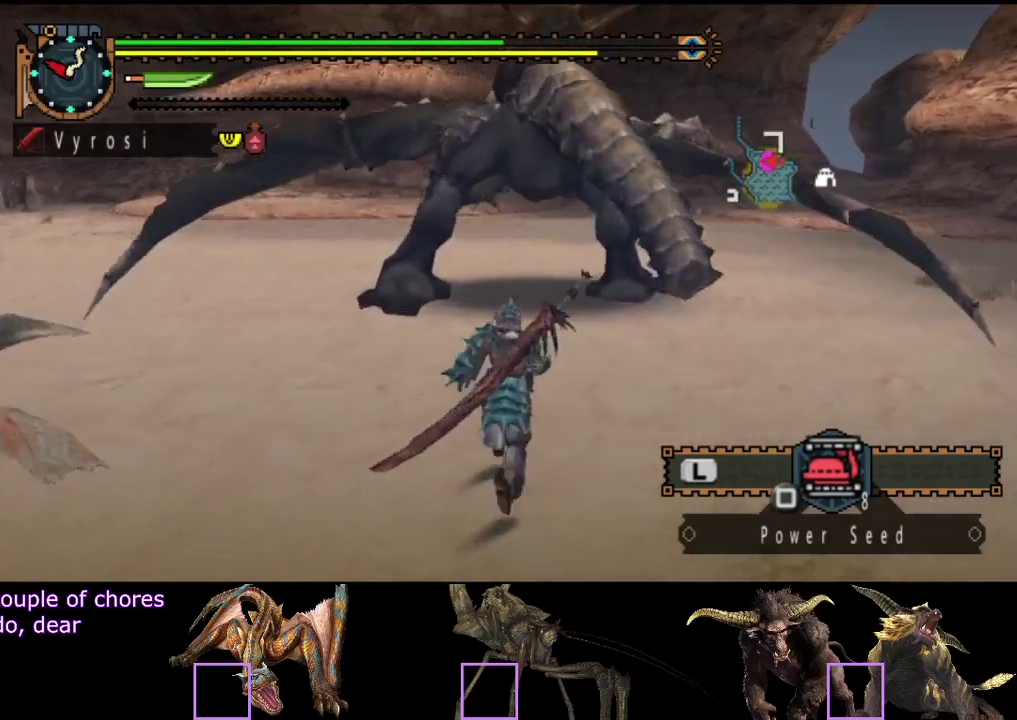
{"buttons": [], "left_stick": "up-right", "right_stick": "left", "events": [[283, "R2", "up"], [417, "left_stick", "up-right"], [483, "right_stick", "left"]]}
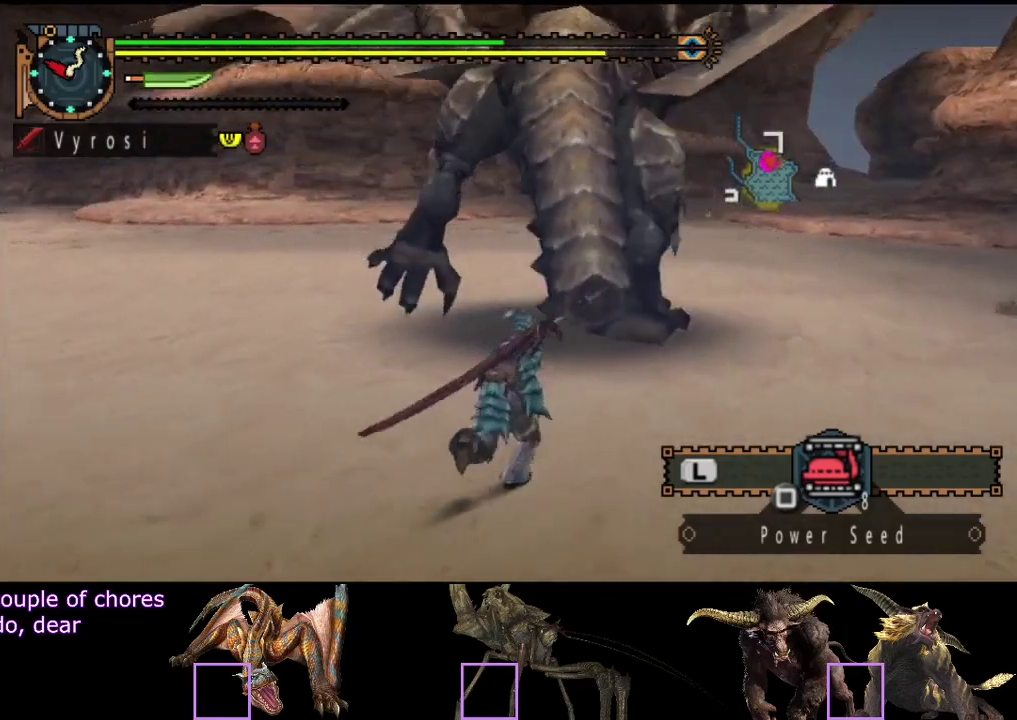
{"buttons": [], "left_stick": "up-right", "right_stick": "center", "events": [[150, "right_stick", "center"]]}
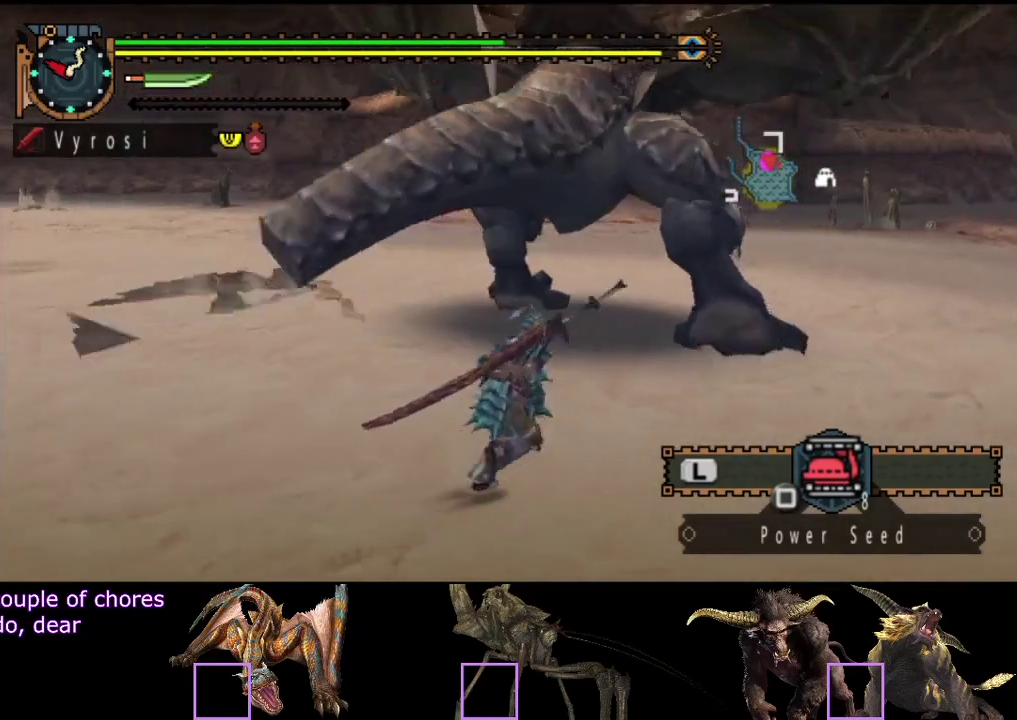
{"buttons": [], "left_stick": "down-right", "right_stick": "center", "events": [[67, "left_stick", "right"], [500, "left_stick", "down-right"]]}
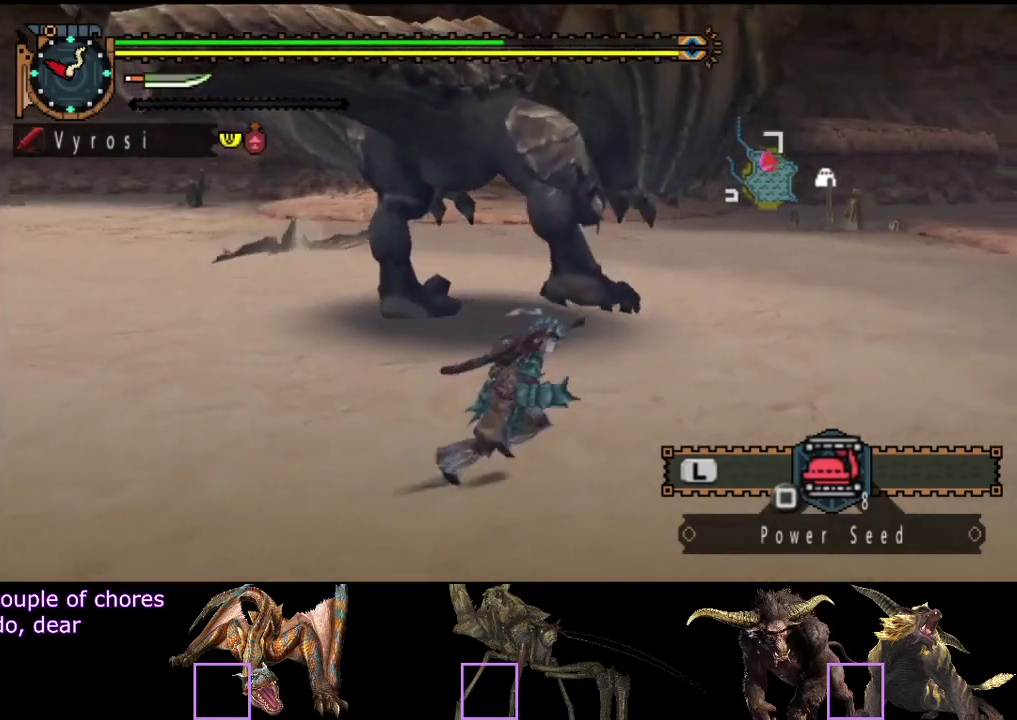
{"buttons": [], "left_stick": "down-left", "right_stick": "center", "events": [[233, "left_stick", "down"], [367, "left_stick", "down-left"]]}
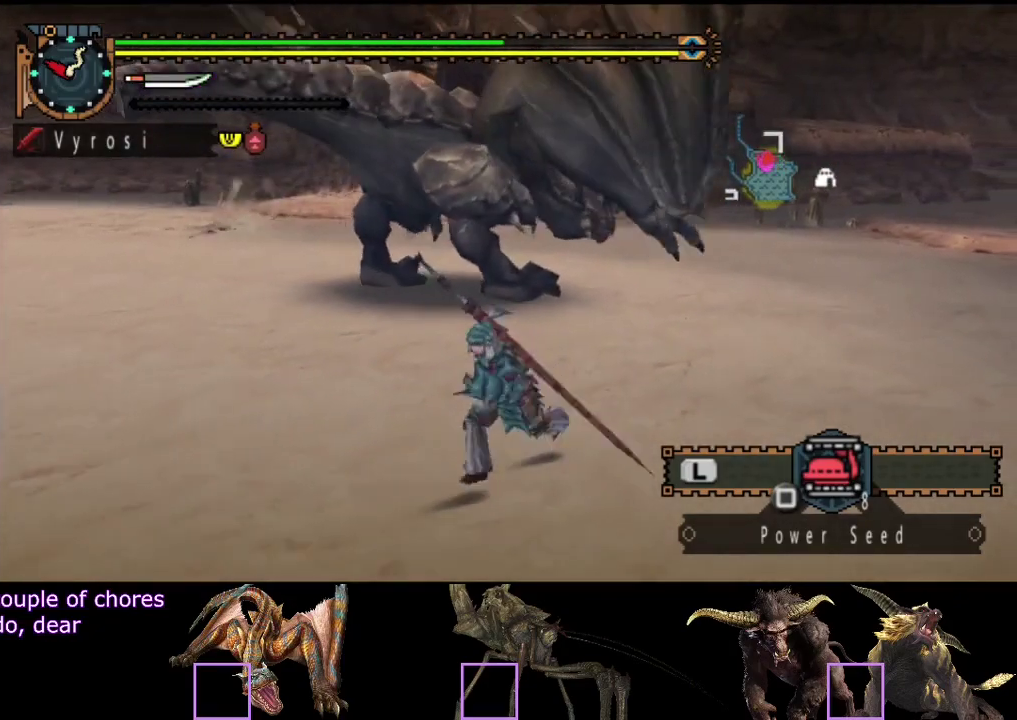
{"buttons": [], "left_stick": "up", "right_stick": "center", "events": [[350, "left_stick", "left"], [417, "left_stick", "up-left"], [483, "left_stick", "up"]]}
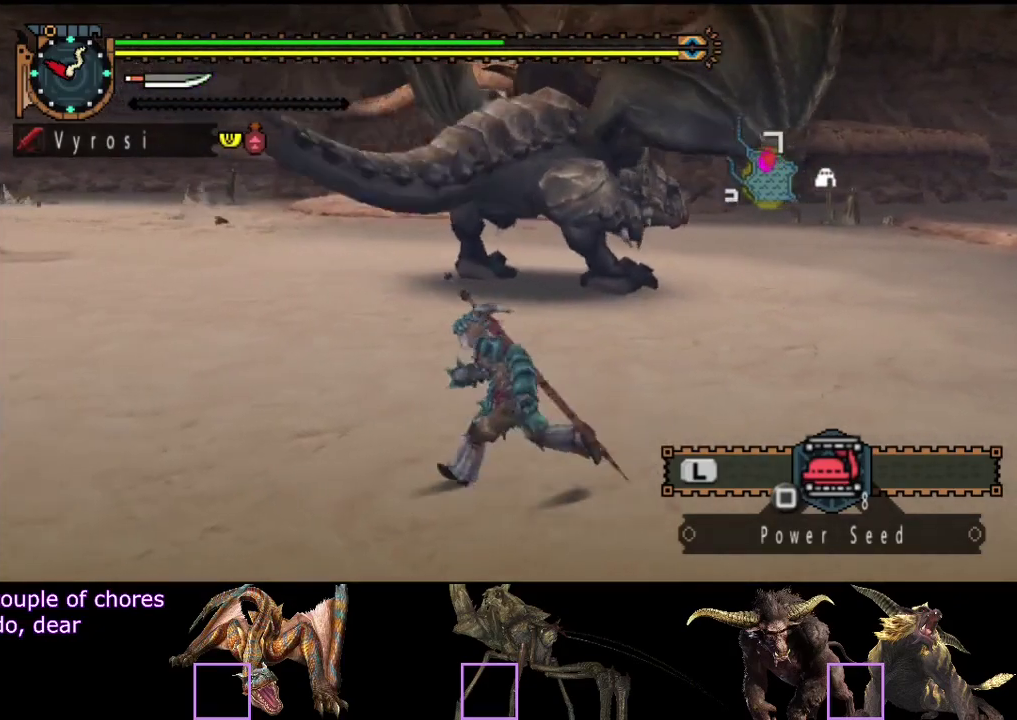
{"buttons": [], "left_stick": "right", "right_stick": "center", "events": [[150, "left_stick", "right"], [217, "right_stick", "left"], [417, "right_stick", "center"]]}
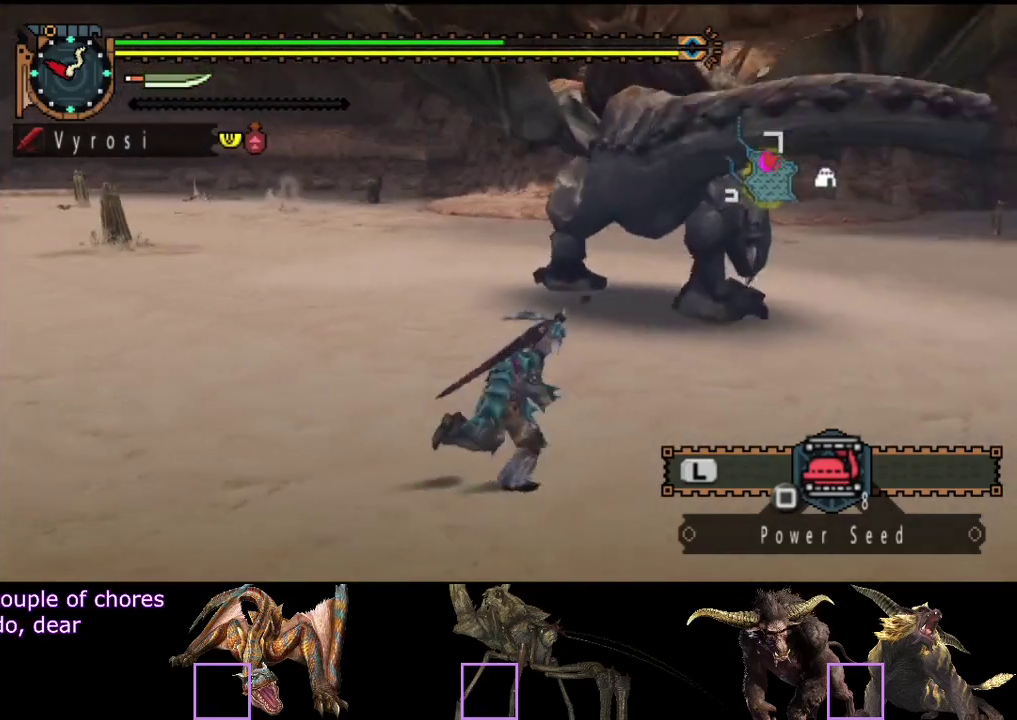
{"buttons": [], "left_stick": "up", "right_stick": "center", "events": [[117, "left_stick", "up-right"], [233, "left_stick", "up"], [367, "R2", "down"], [500, "R2", "up"]]}
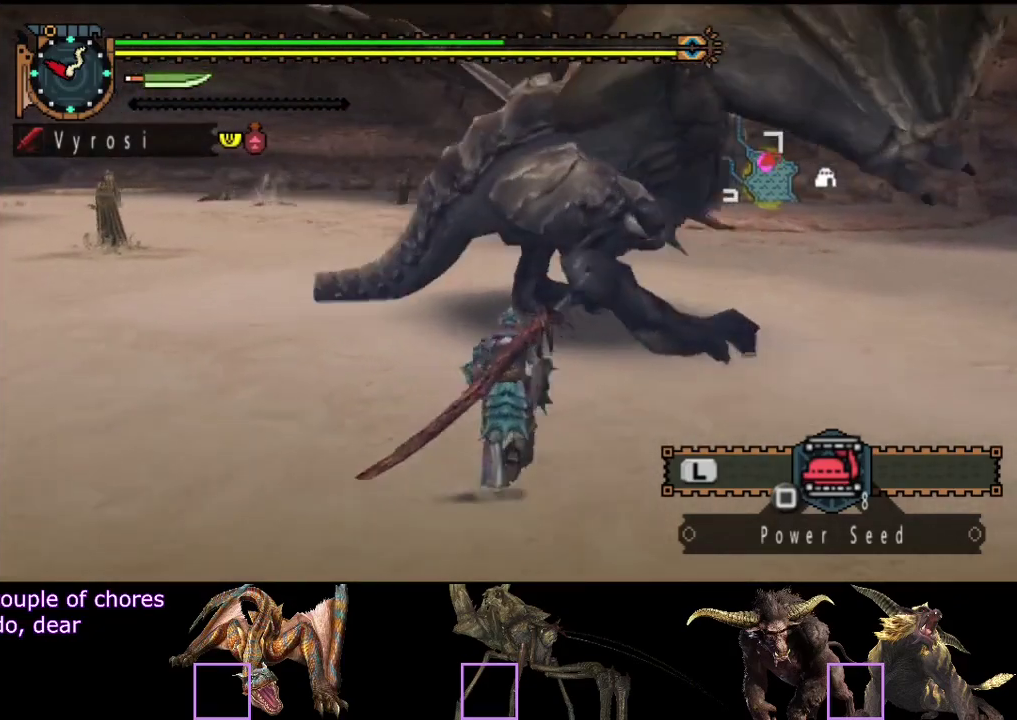
{"buttons": [], "left_stick": "up", "right_stick": "center", "events": [[67, "TRIANGLE", "down"], [167, "TRIANGLE", "up"]]}
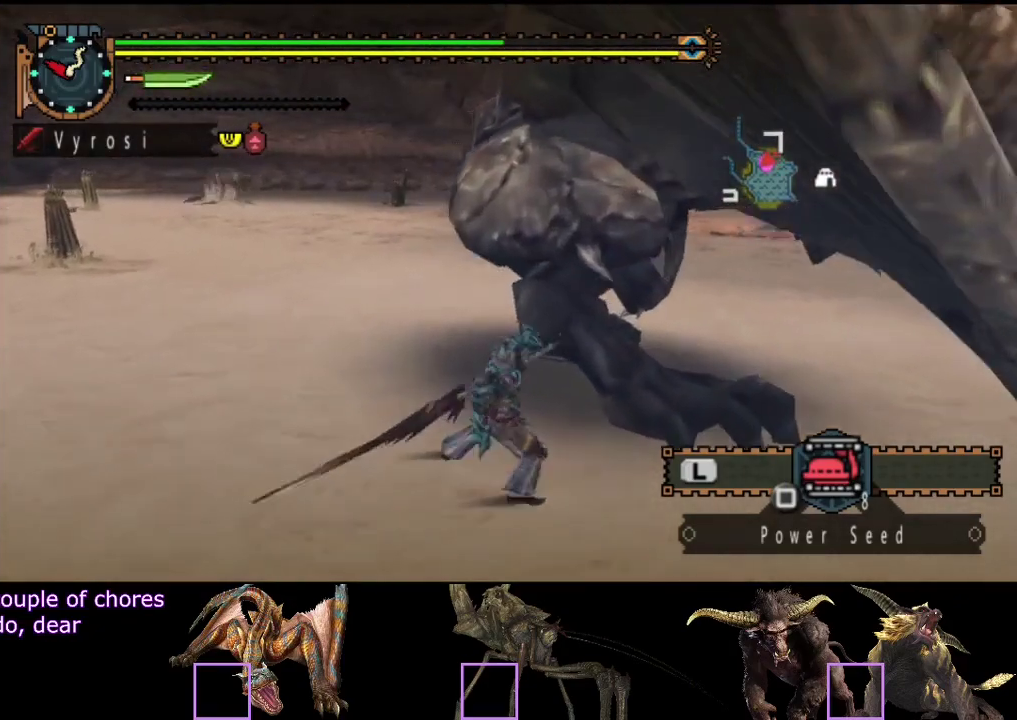
{"buttons": [], "left_stick": "center", "right_stick": "center", "events": [[300, "TRIANGLE", "down"], [367, "TRIANGLE", "up"], [433, "TRIANGLE", "down"], [433, "left_stick", "center"], [500, "TRIANGLE", "up"]]}
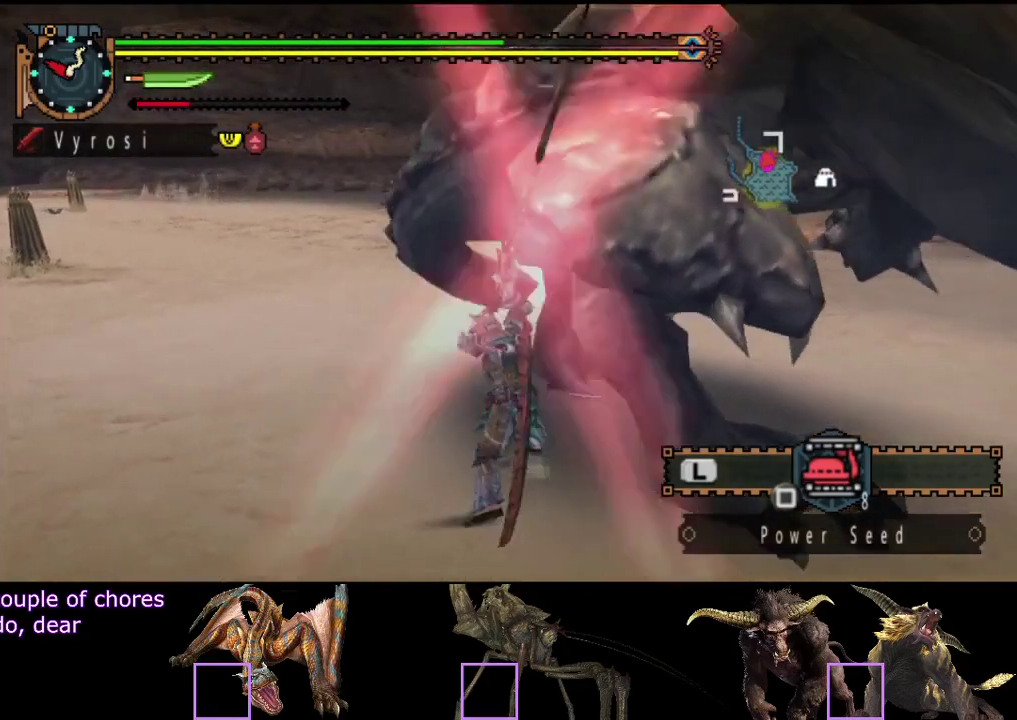
{"buttons": [], "left_stick": "center", "right_stick": "center", "events": [[67, "TRIANGLE", "down"], [133, "TRIANGLE", "up"], [200, "TRIANGLE", "down"], [267, "TRIANGLE", "up"], [333, "TRIANGLE", "down"], [400, "TRIANGLE", "up"]]}
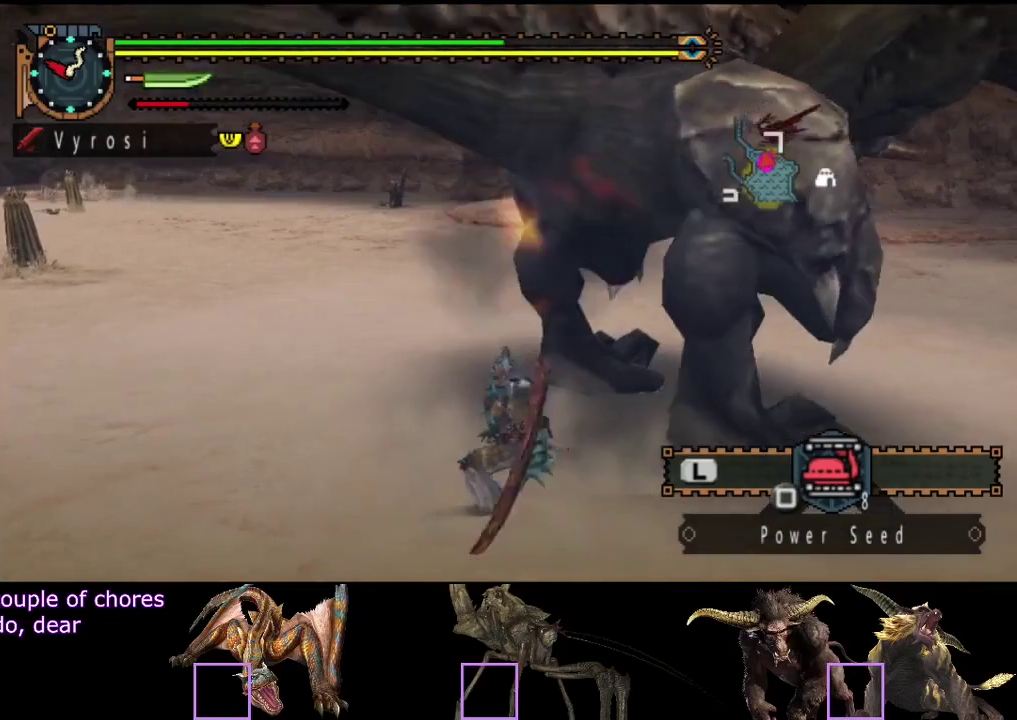
{"buttons": [], "left_stick": "center", "right_stick": "center", "events": [[233, "CIRCLE", "down"], [450, "CIRCLE", "up"]]}
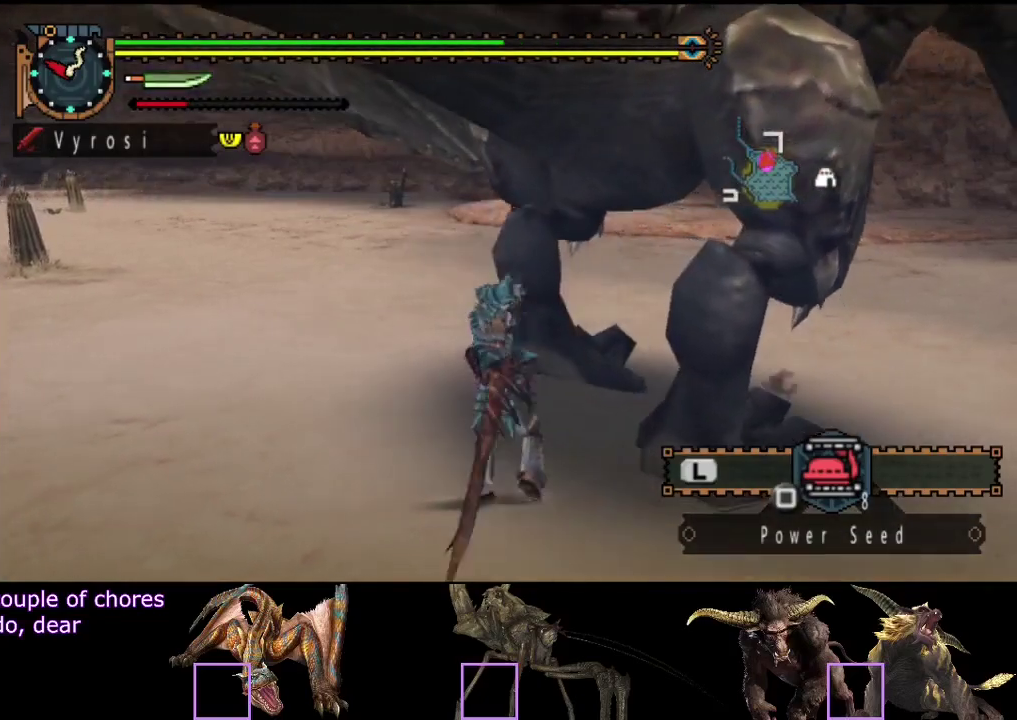
{"buttons": ["CIRCLE"], "left_stick": "center", "right_stick": "center", "events": [[17, "CIRCLE", "down"], [83, "CIRCLE", "up"], [183, "CIRCLE", "down"]]}
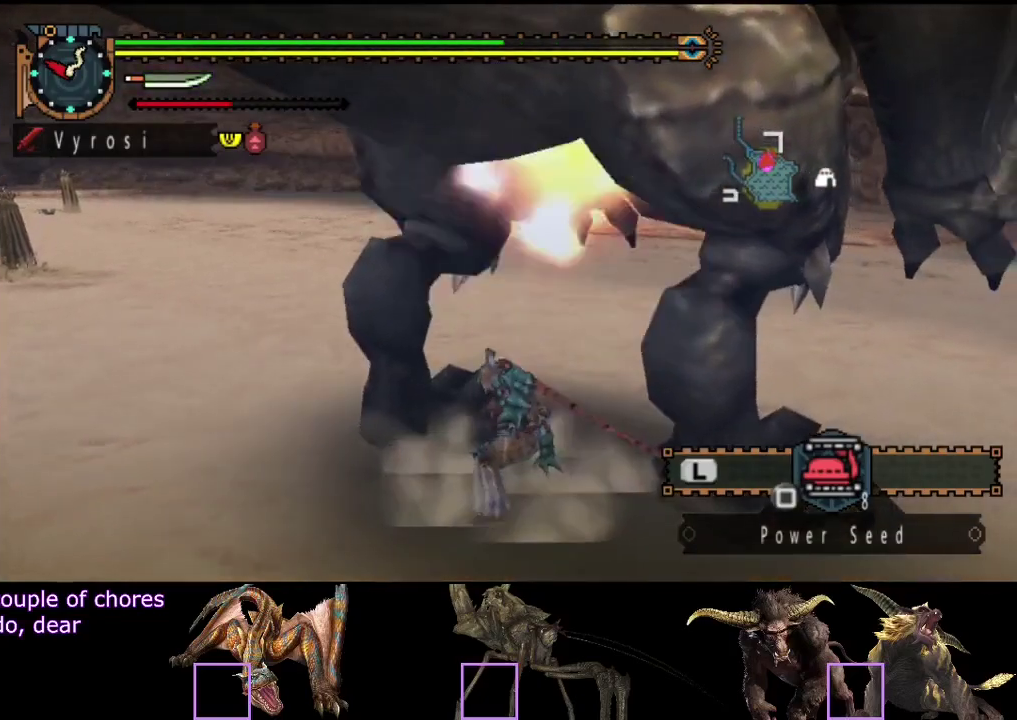
{"buttons": [], "left_stick": "center", "right_stick": "center", "events": [[17, "CIRCLE", "up"], [83, "CIRCLE", "down"], [183, "CIRCLE", "up"], [400, "TRIANGLE", "down"], [467, "TRIANGLE", "up"]]}
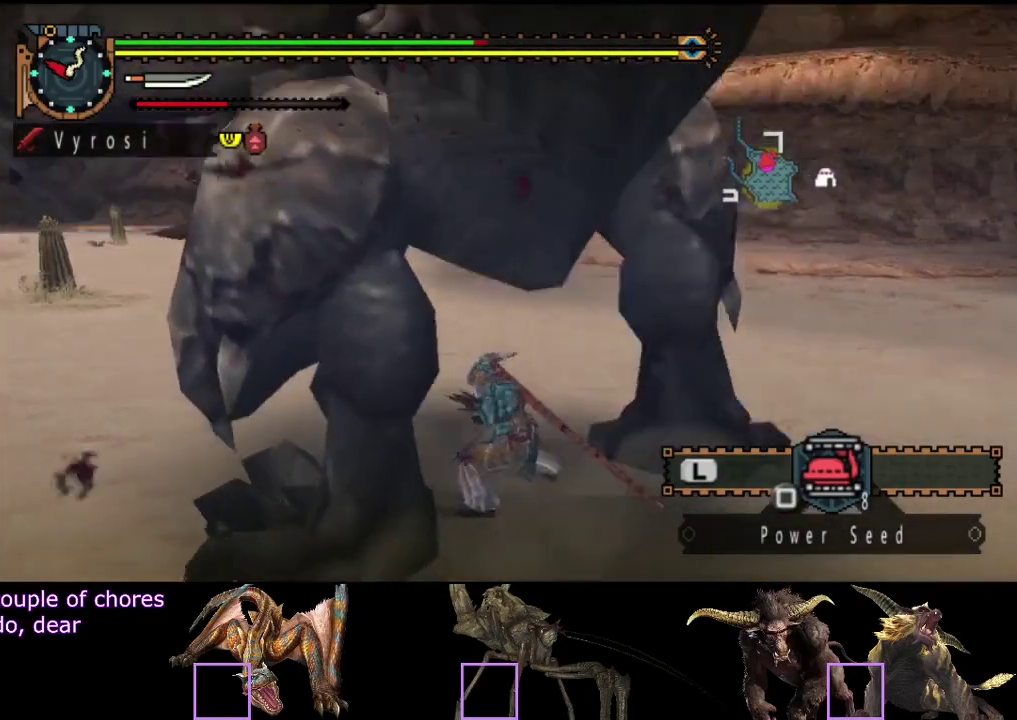
{"buttons": ["TRIANGLE"], "left_stick": "right", "right_stick": "center", "events": [[67, "TRIANGLE", "down"], [100, "left_stick", "right"], [133, "TRIANGLE", "up"], [200, "TRIANGLE", "down"], [267, "TRIANGLE", "up"], [333, "TRIANGLE", "down"], [433, "TRIANGLE", "up"], [500, "TRIANGLE", "down"]]}
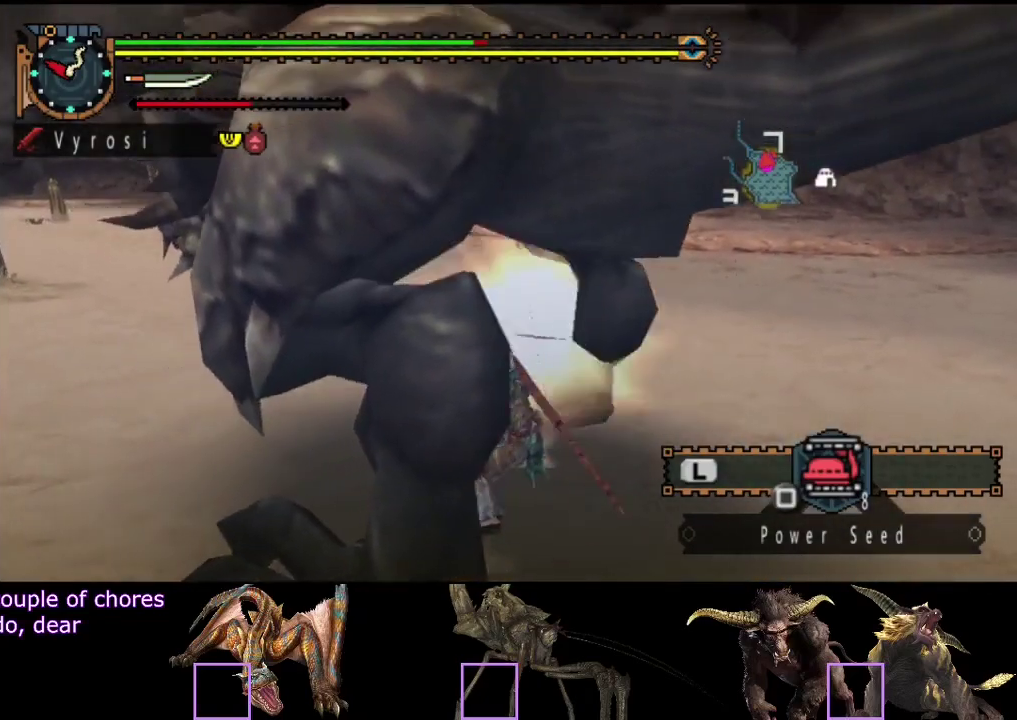
{"buttons": [], "left_stick": "center", "right_stick": "center", "events": [[100, "TRIANGLE", "up"], [400, "left_stick", "center"]]}
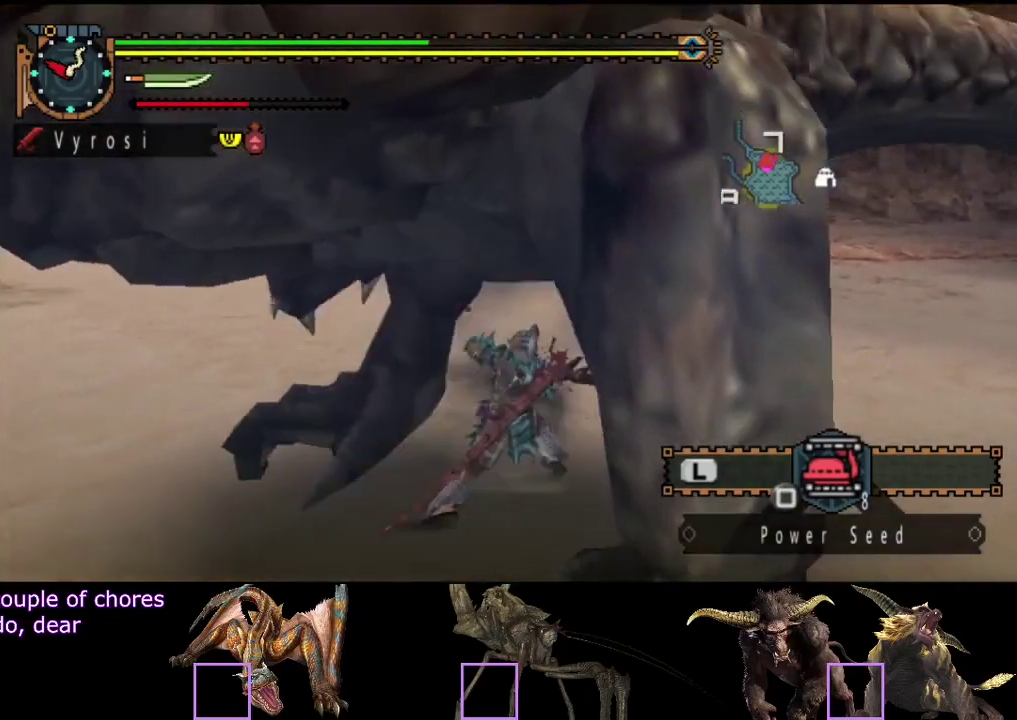
{"buttons": [], "left_stick": "center", "right_stick": "center", "events": []}
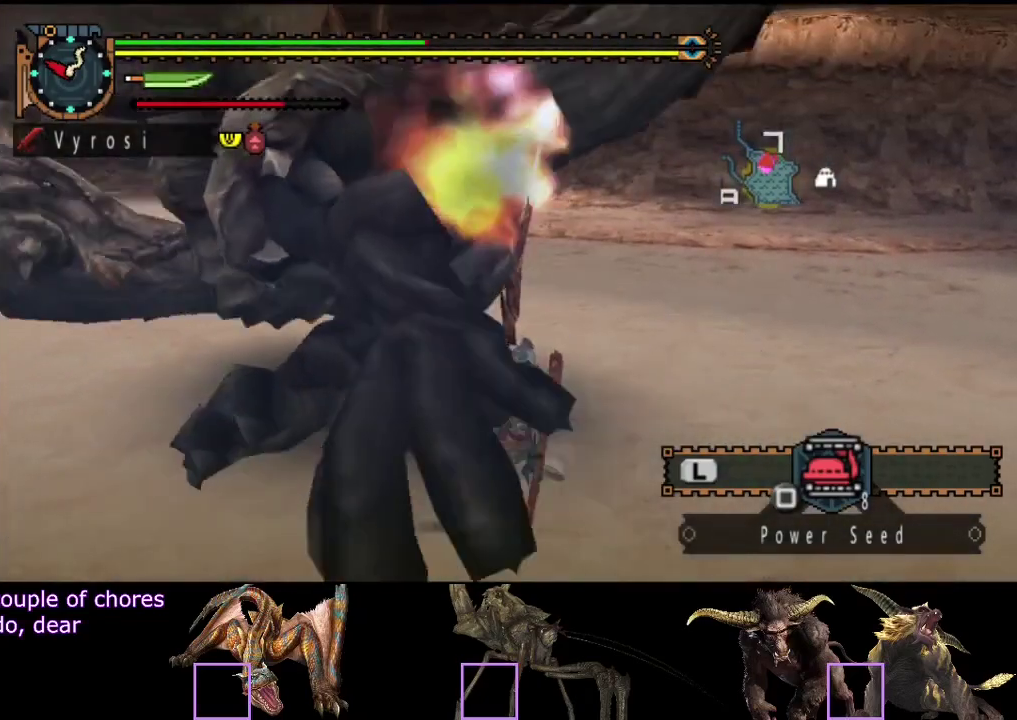
{"buttons": [], "left_stick": "center", "right_stick": "left", "events": [[350, "right_stick", "left"]]}
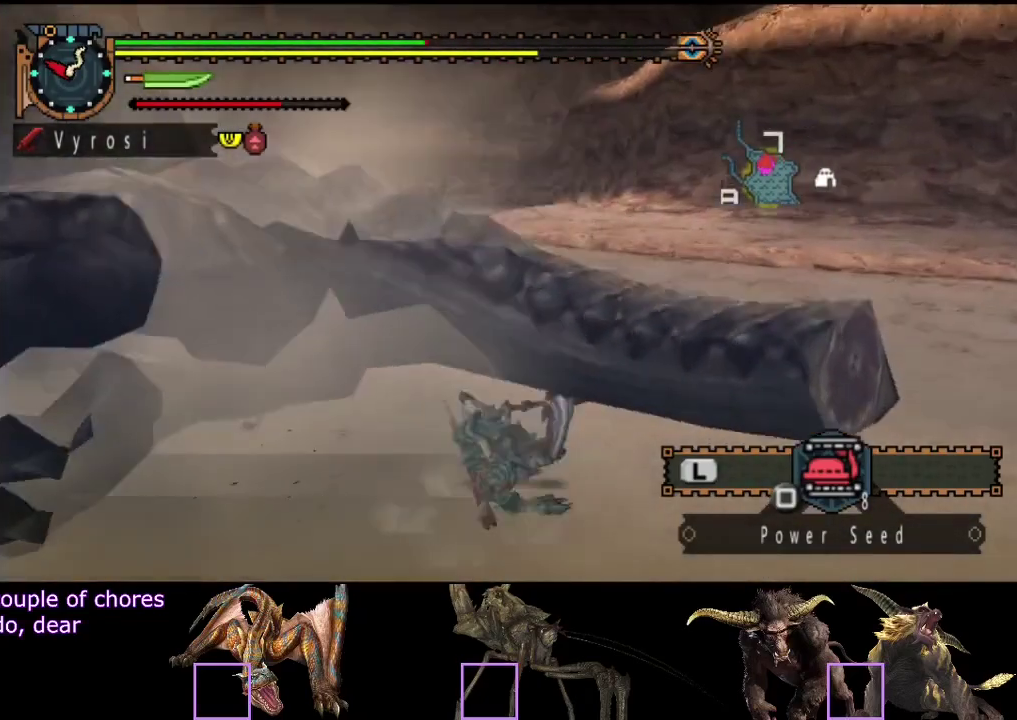
{"buttons": [], "left_stick": "down-left", "right_stick": "center", "events": [[217, "left_stick", "down"], [250, "right_stick", "center"], [450, "left_stick", "down-left"]]}
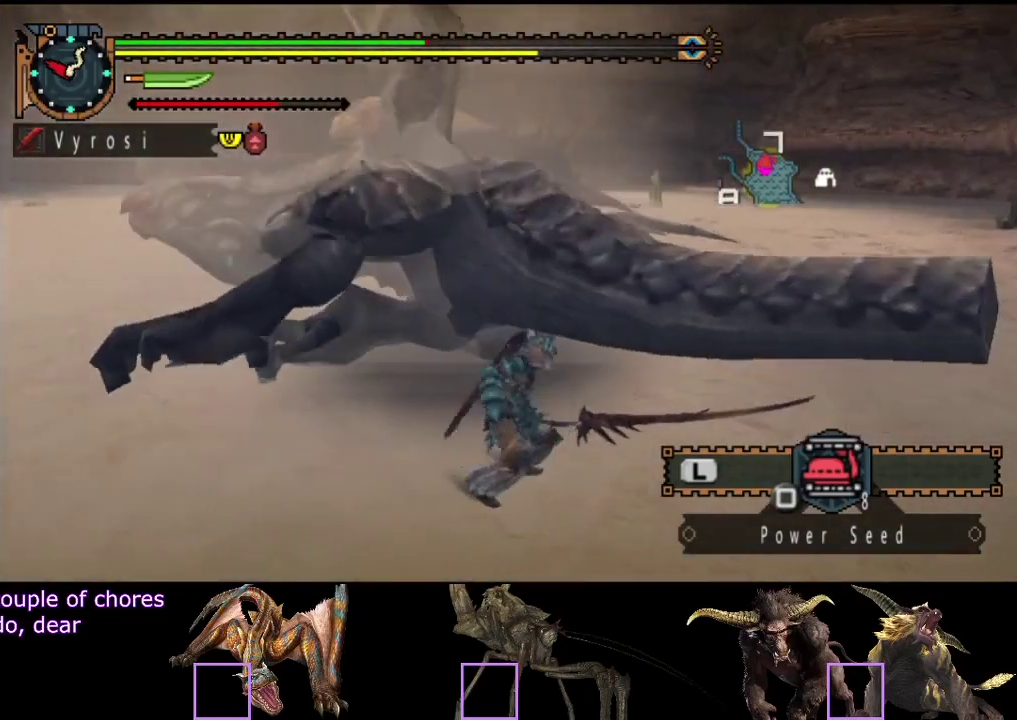
{"buttons": [], "left_stick": "up", "right_stick": "center", "events": [[50, "right_stick", "right"], [183, "right_stick", "center"], [283, "left_stick", "up"], [383, "CIRCLE", "down"], [500, "CIRCLE", "up"]]}
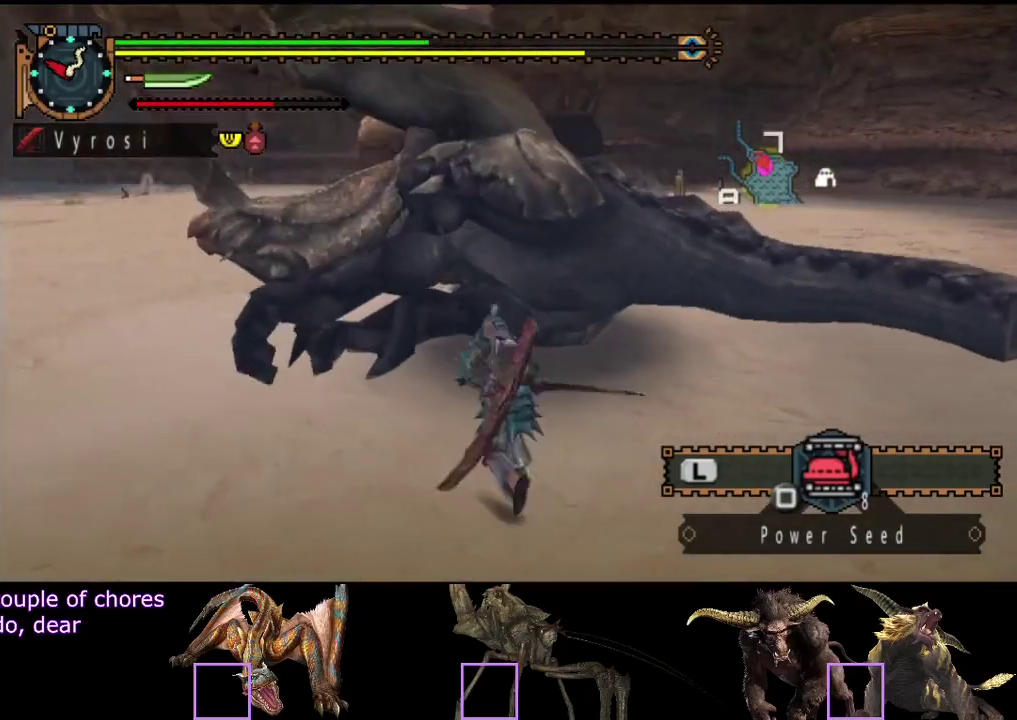
{"buttons": ["TRIANGLE"], "left_stick": "up-right", "right_stick": "center", "events": [[167, "TRIANGLE", "down"], [233, "TRIANGLE", "up"], [300, "TRIANGLE", "down"], [367, "TRIANGLE", "up"], [433, "TRIANGLE", "down"], [467, "left_stick", "up-right"]]}
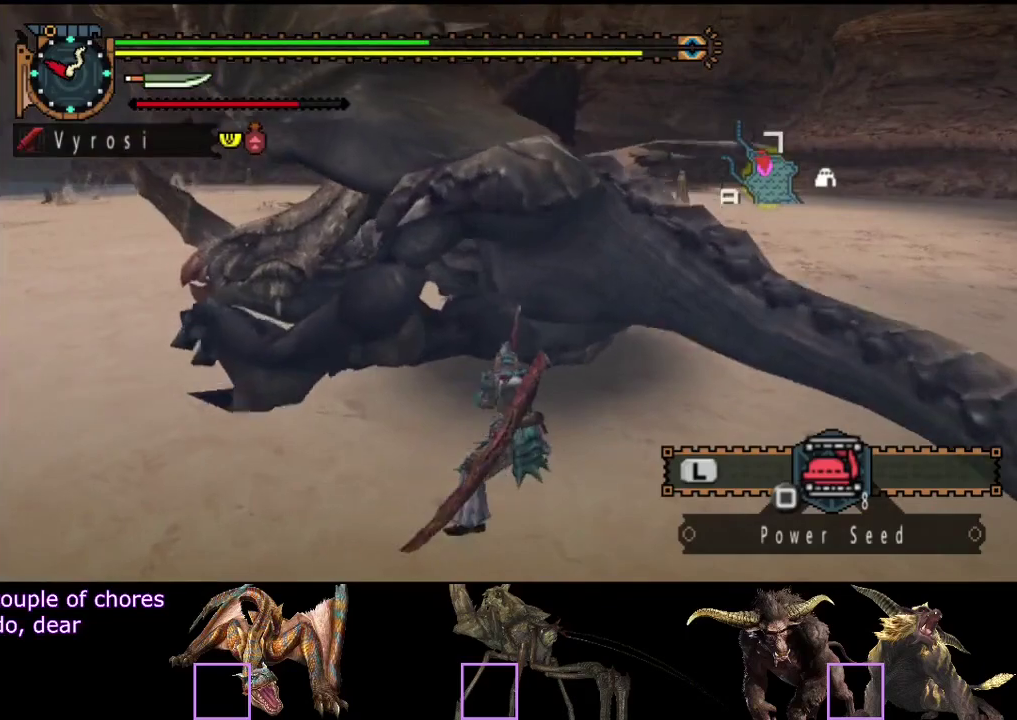
{"buttons": [], "left_stick": "up-right", "right_stick": "center", "events": [[33, "TRIANGLE", "up"], [100, "TRIANGLE", "down"], [167, "TRIANGLE", "up"], [217, "TRIANGLE", "down"], [317, "TRIANGLE", "up"], [383, "TRIANGLE", "down"], [450, "TRIANGLE", "up"]]}
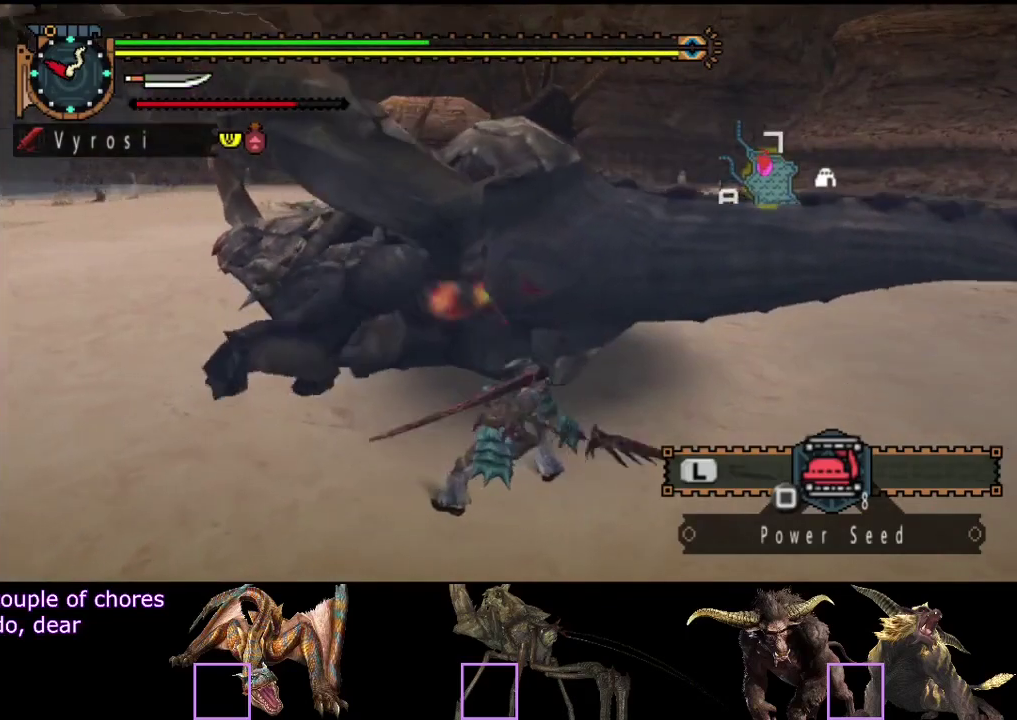
{"buttons": ["TRIANGLE"], "left_stick": "center", "right_stick": "center", "events": [[150, "TRIANGLE", "down"], [250, "TRIANGLE", "up"], [317, "TRIANGLE", "down"], [383, "TRIANGLE", "up"], [417, "left_stick", "center"], [450, "TRIANGLE", "down"]]}
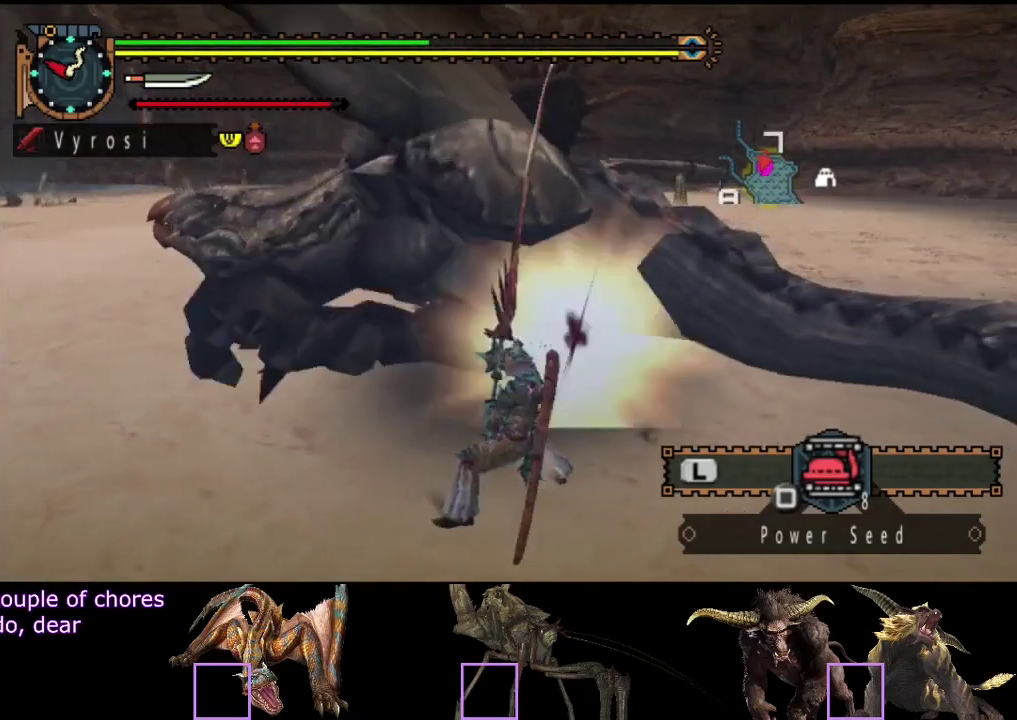
{"buttons": [], "left_stick": "center", "right_stick": "right", "events": [[50, "TRIANGLE", "up"], [117, "TRIANGLE", "down"], [183, "TRIANGLE", "up"], [417, "right_stick", "right"]]}